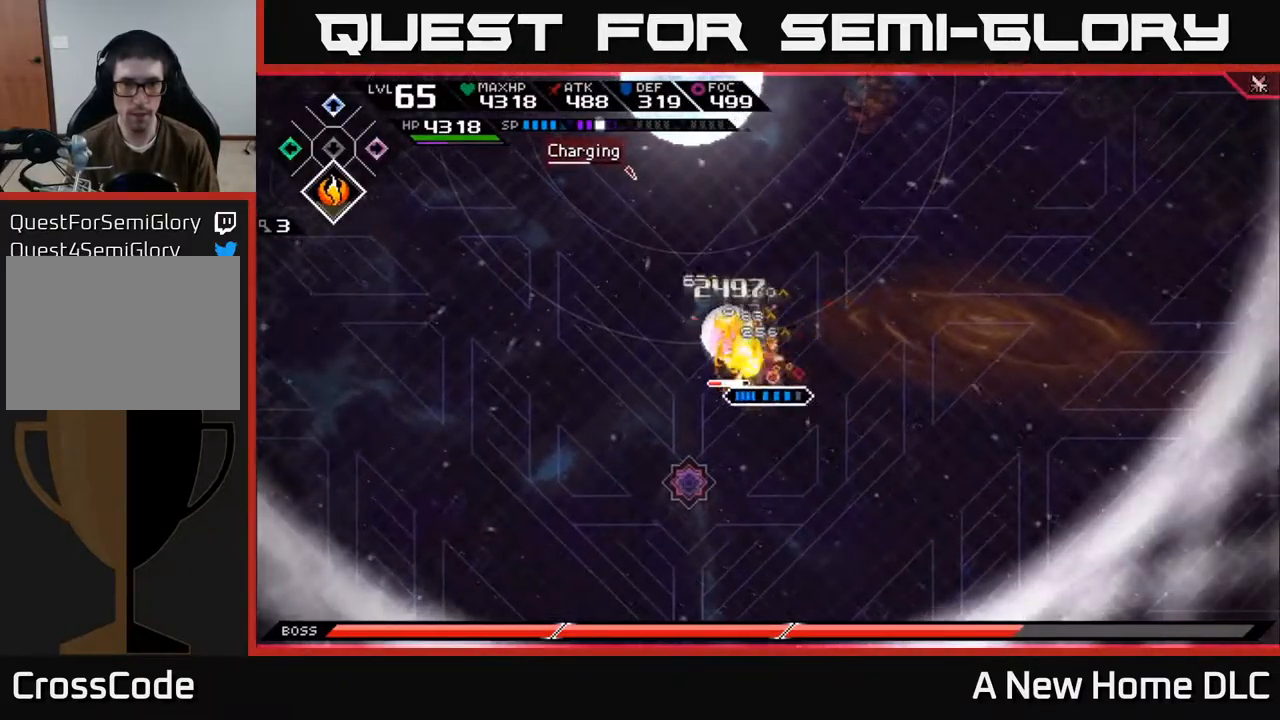
Gameplay with a controller (Xbox layout); each line is a JSON object with the inputs held at the frame after it. "events" lists button and stick changes between this image and that frame as [ms after this image, input, new state], when the widget could be followed in between.
{"buttons": ["X"], "left_stick": "down-left", "right_stick": "center", "events": [[67, "left_stick", "center"], [84, "X", "down"], [184, "X", "up"], [268, "X", "down"], [484, "left_stick", "down-left"]]}
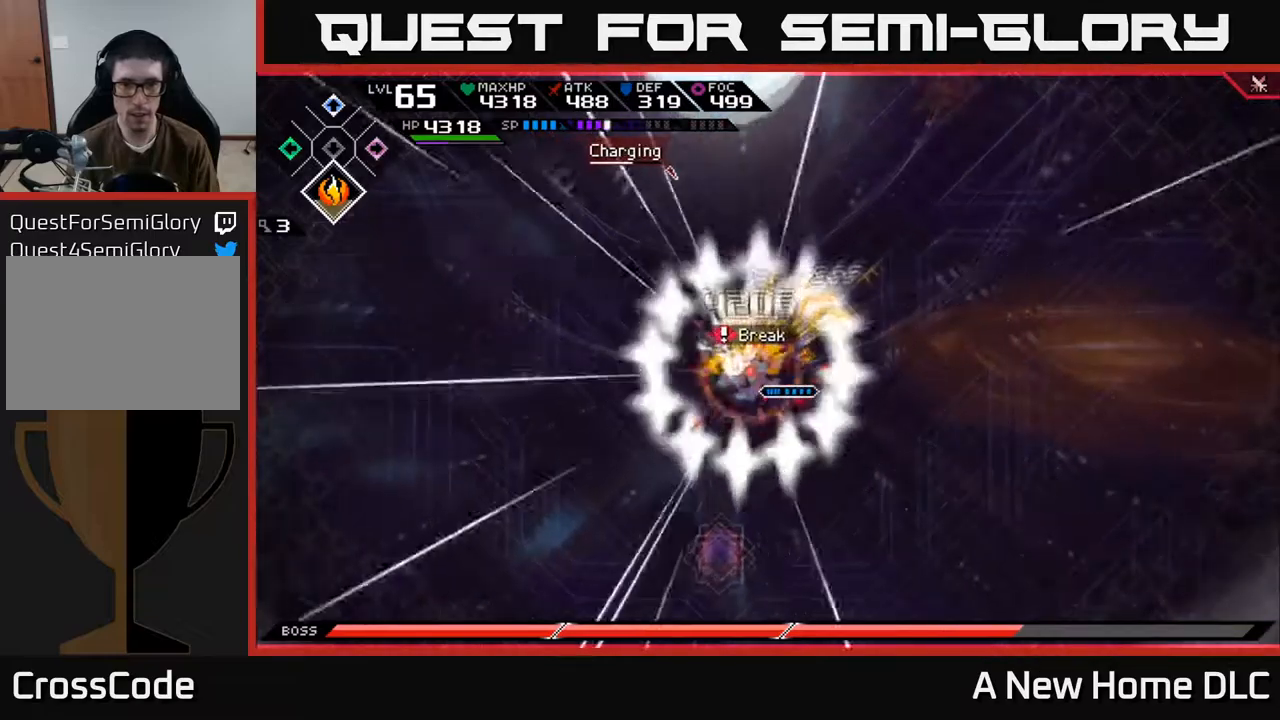
{"buttons": [], "left_stick": "down-right", "right_stick": "center", "events": [[50, "X", "up"], [200, "L1", "down"], [284, "L1", "up"], [284, "left_stick", "down"], [384, "left_stick", "down-right"]]}
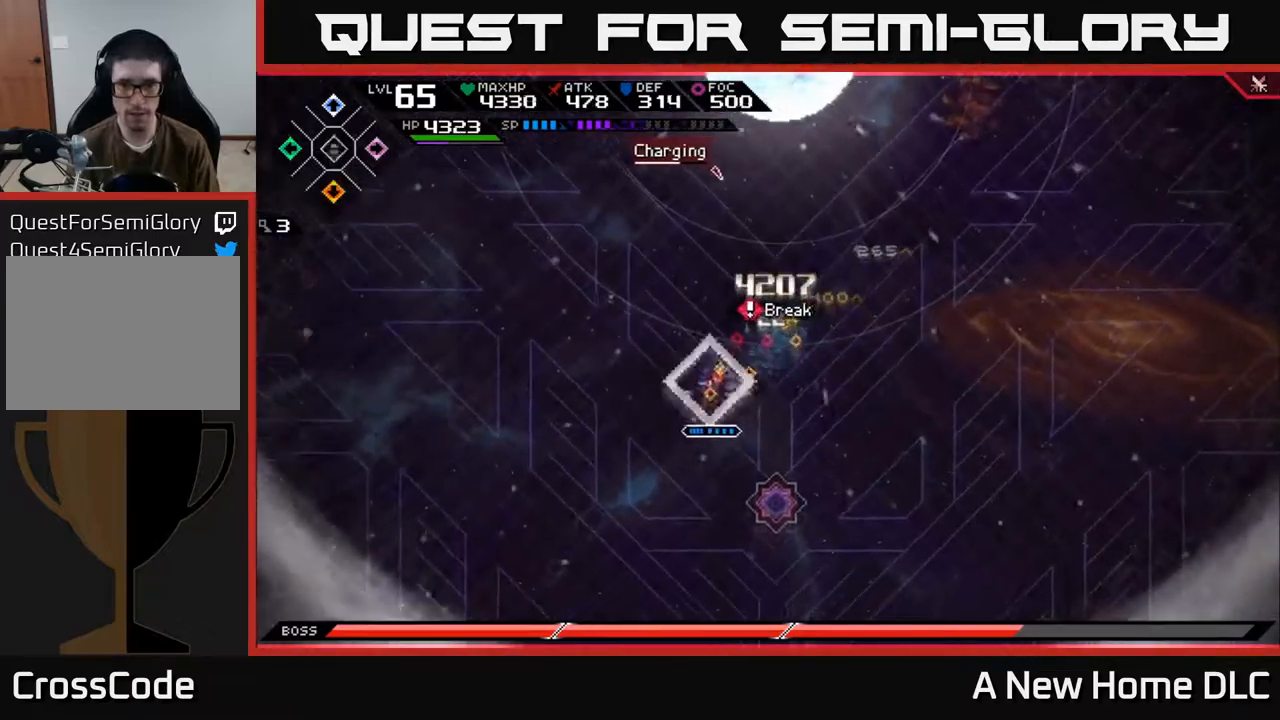
{"buttons": [], "left_stick": "right", "right_stick": "center", "events": [[17, "DPAD_DOWN", "down"], [17, "left_stick", "right"], [100, "DPAD_DOWN", "up"]]}
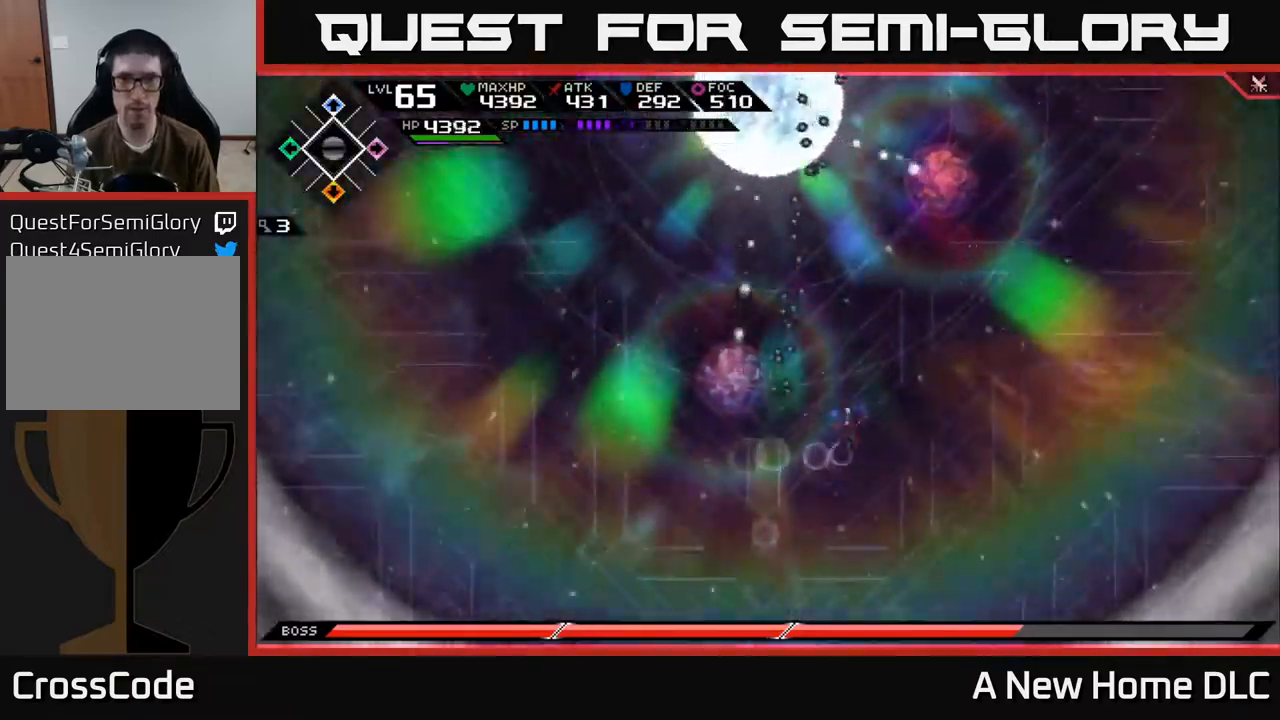
{"buttons": [], "left_stick": "right", "right_stick": "center", "events": []}
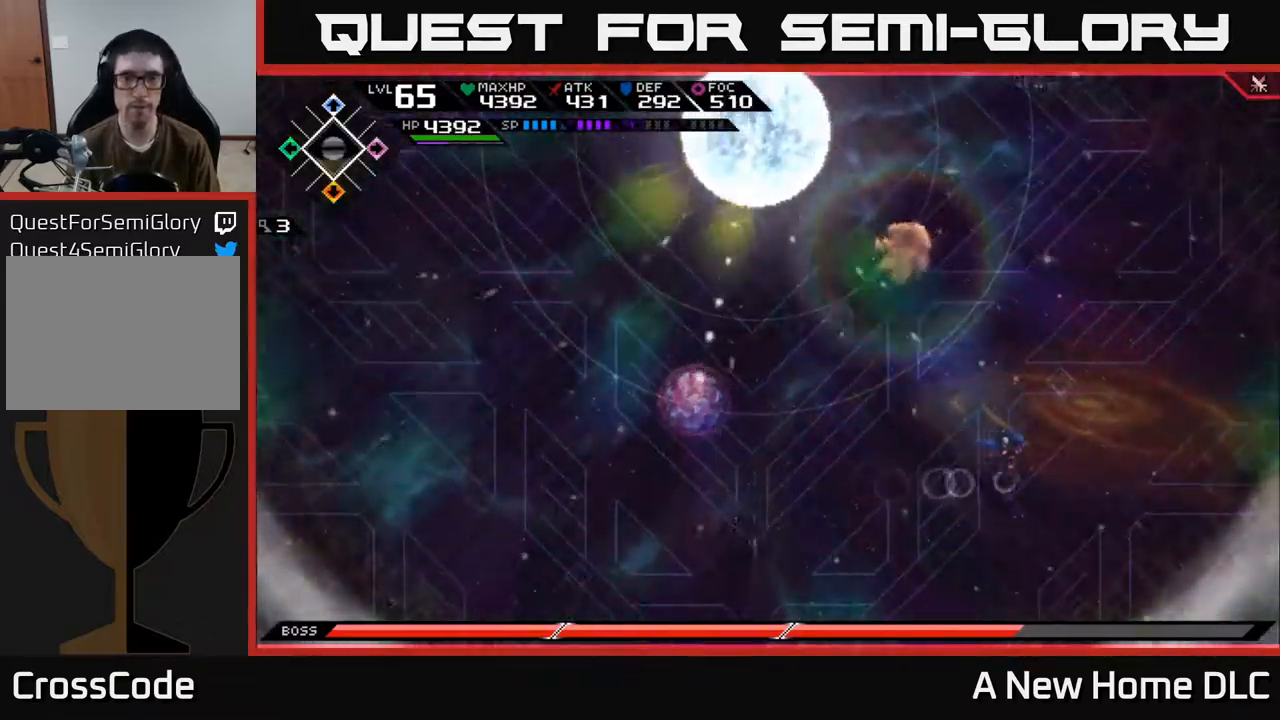
{"buttons": [], "left_stick": "up-left", "right_stick": "center", "events": [[300, "left_stick", "left"], [450, "left_stick", "up-left"]]}
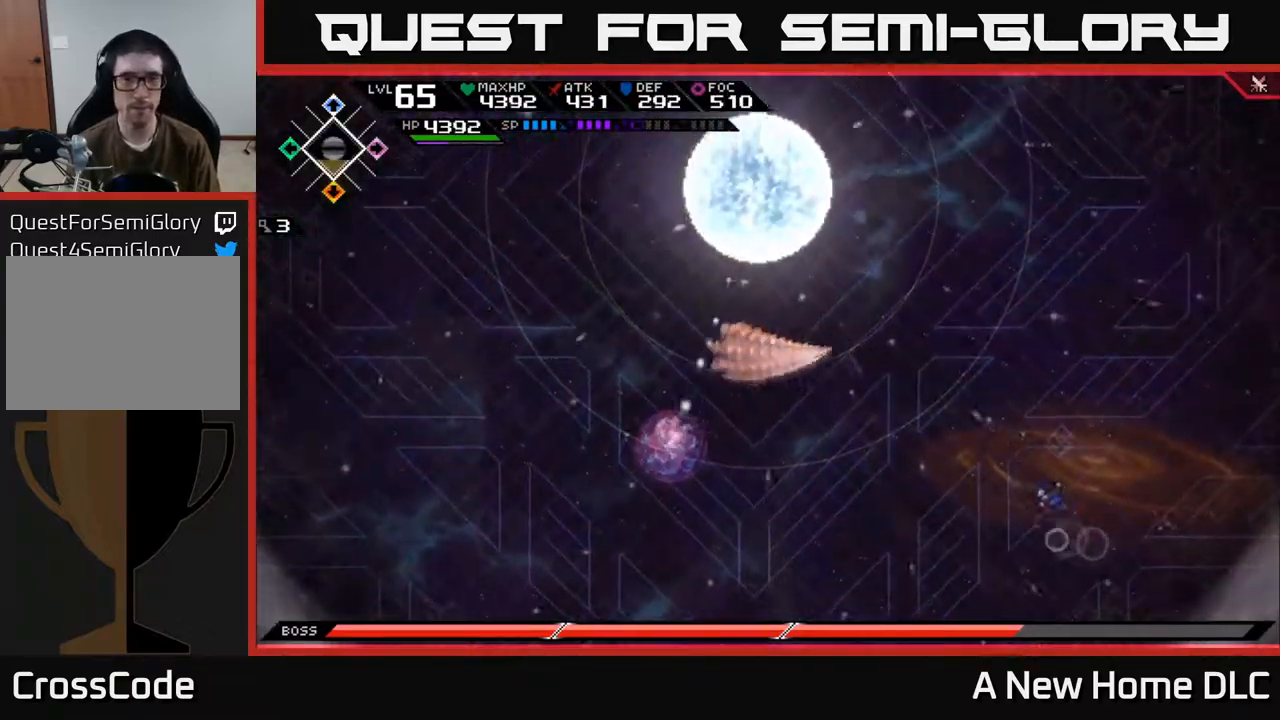
{"buttons": [], "left_stick": "center", "right_stick": "center", "events": [[67, "left_stick", "center"]]}
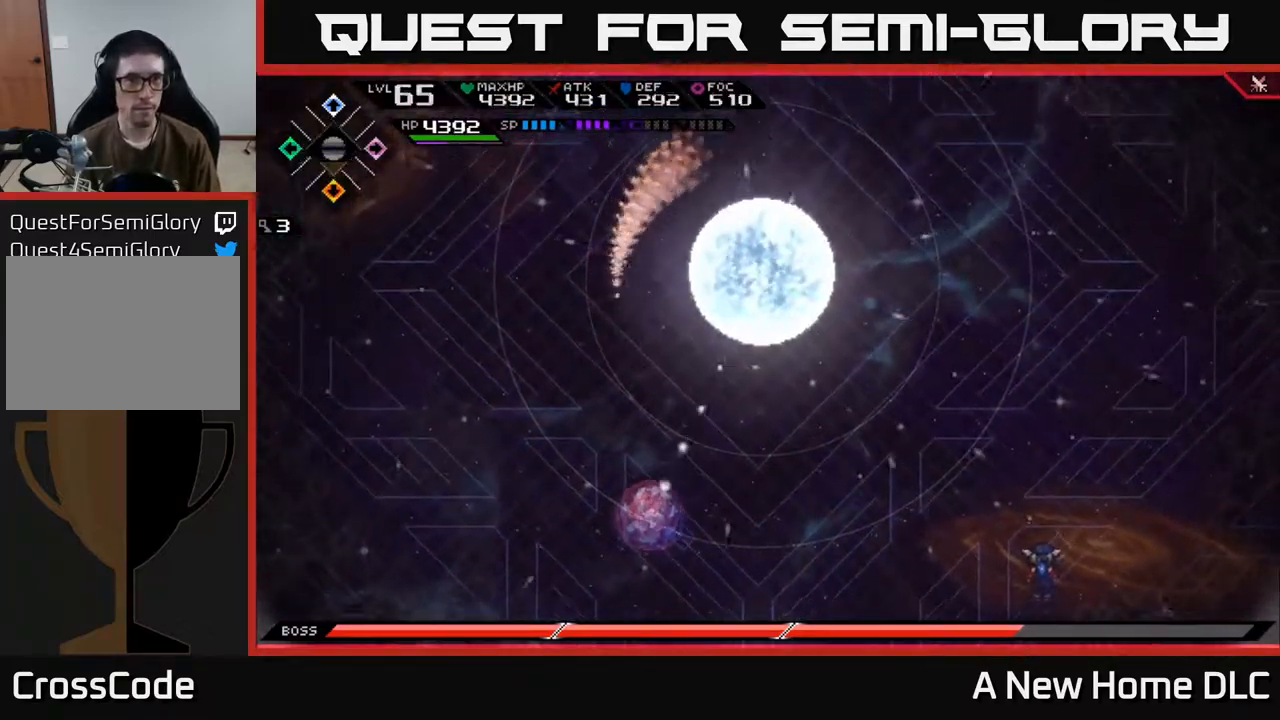
{"buttons": [], "left_stick": "center", "right_stick": "center", "events": [[234, "left_stick", "down-left"], [467, "left_stick", "center"]]}
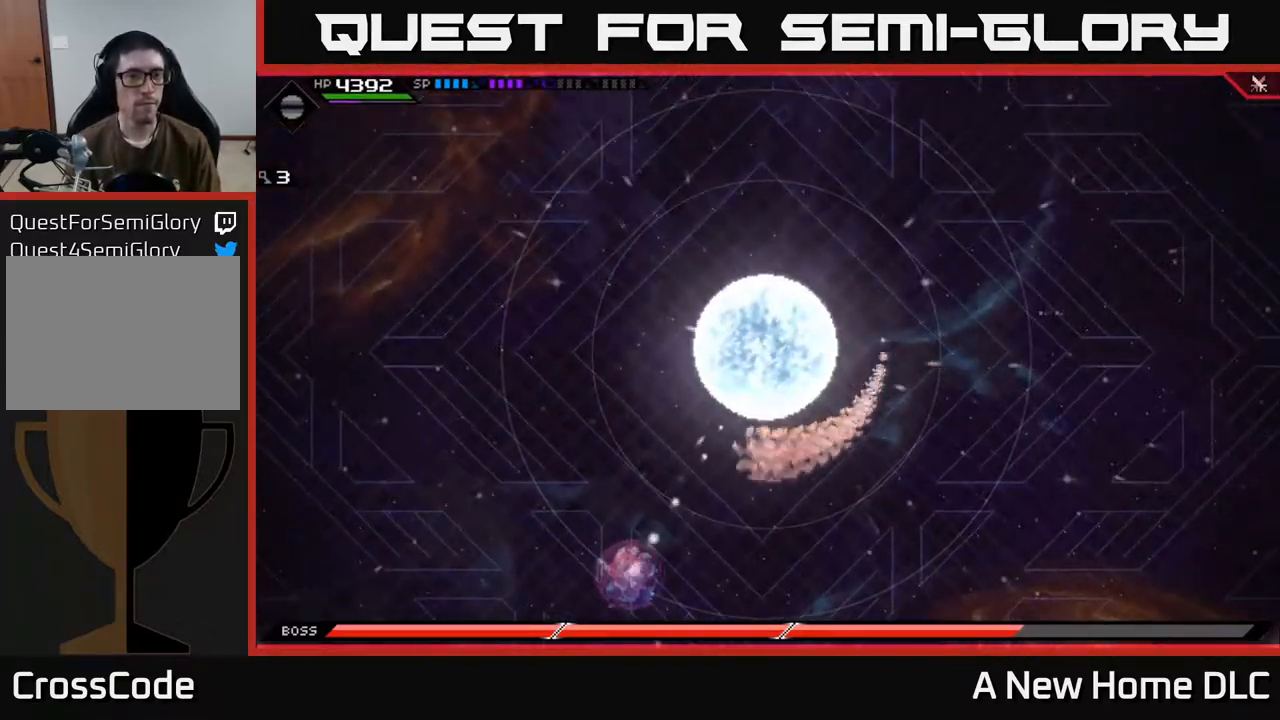
{"buttons": [], "left_stick": "center", "right_stick": "center", "events": []}
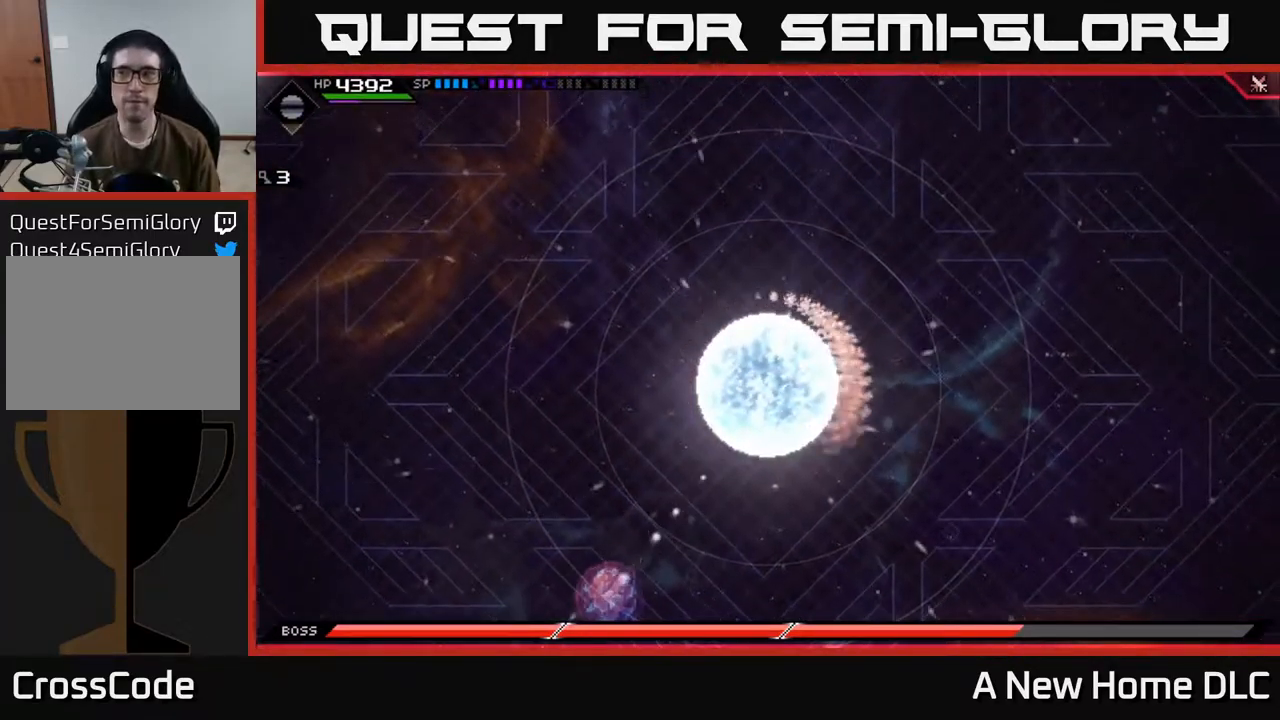
{"buttons": [], "left_stick": "center", "right_stick": "center", "events": []}
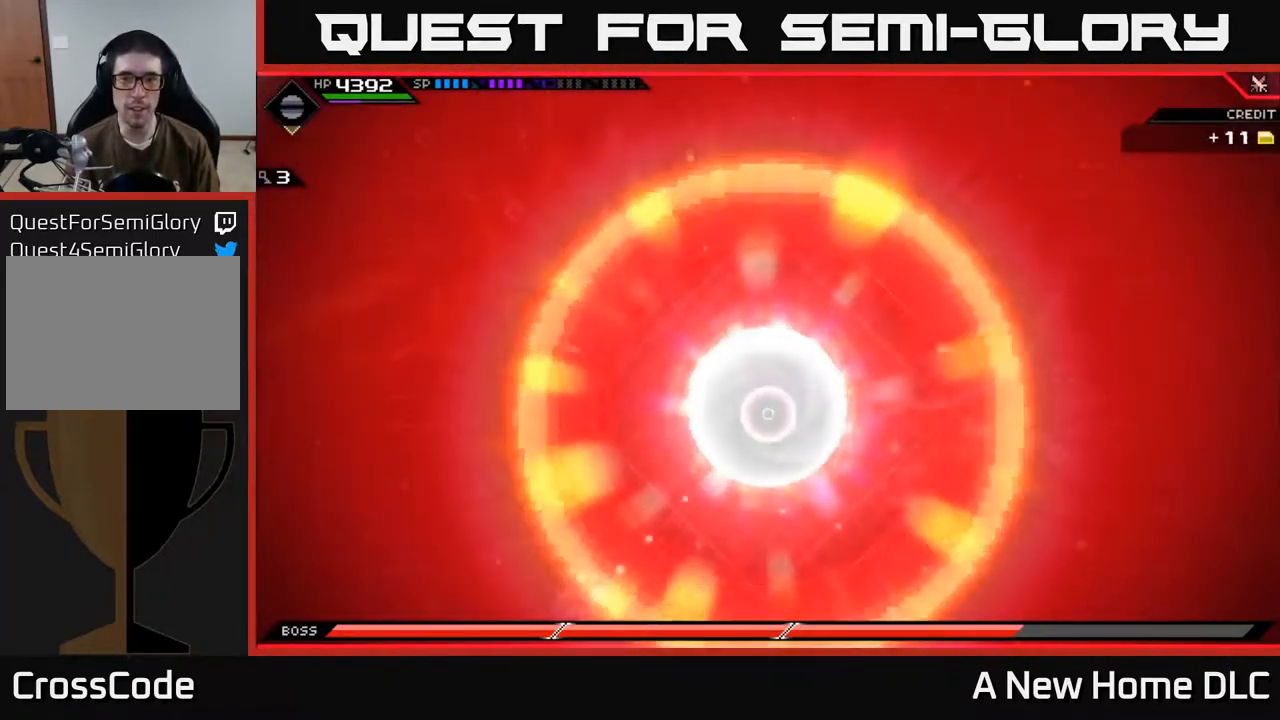
{"buttons": [], "left_stick": "center", "right_stick": "center", "events": []}
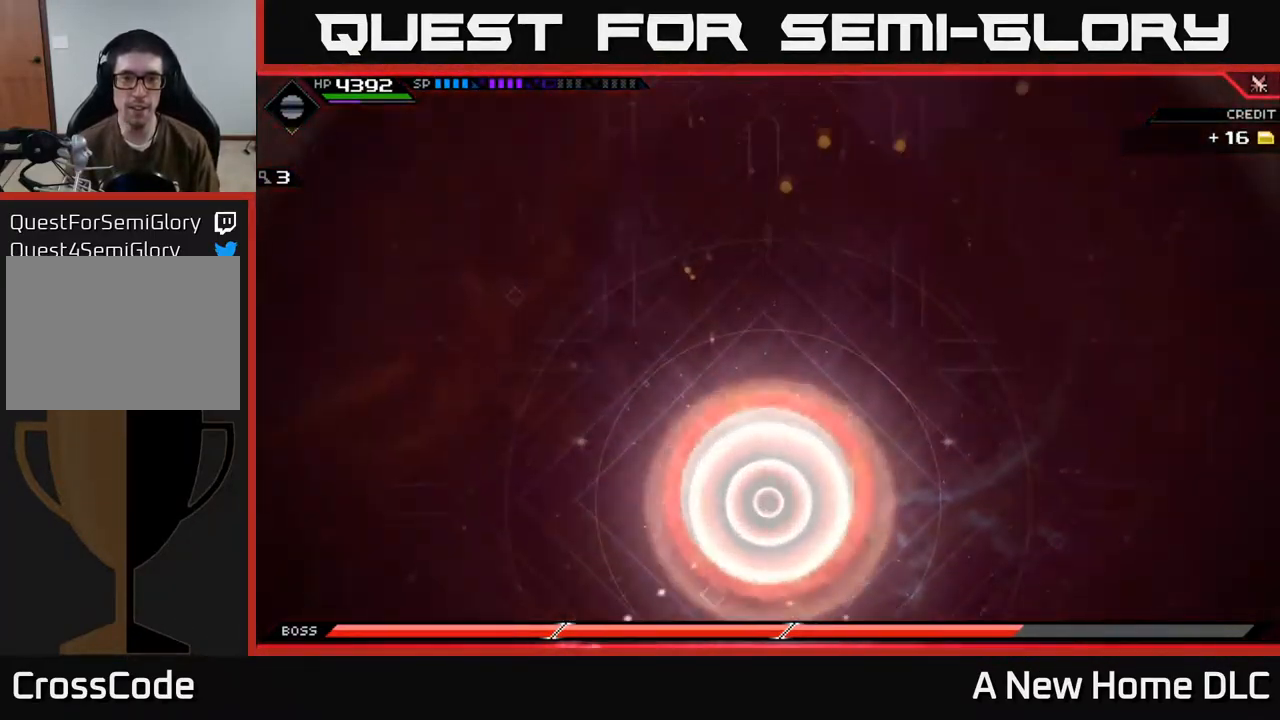
{"buttons": [], "left_stick": "center", "right_stick": "center", "events": []}
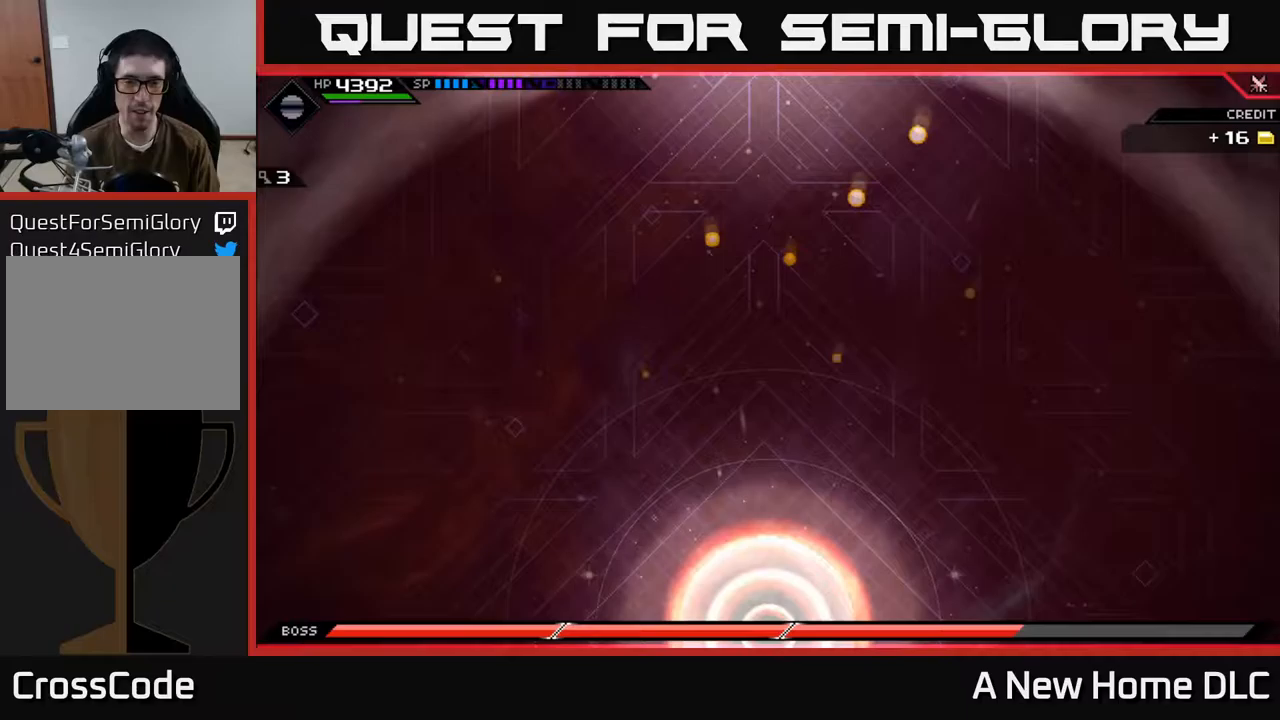
{"buttons": [], "left_stick": "center", "right_stick": "center", "events": []}
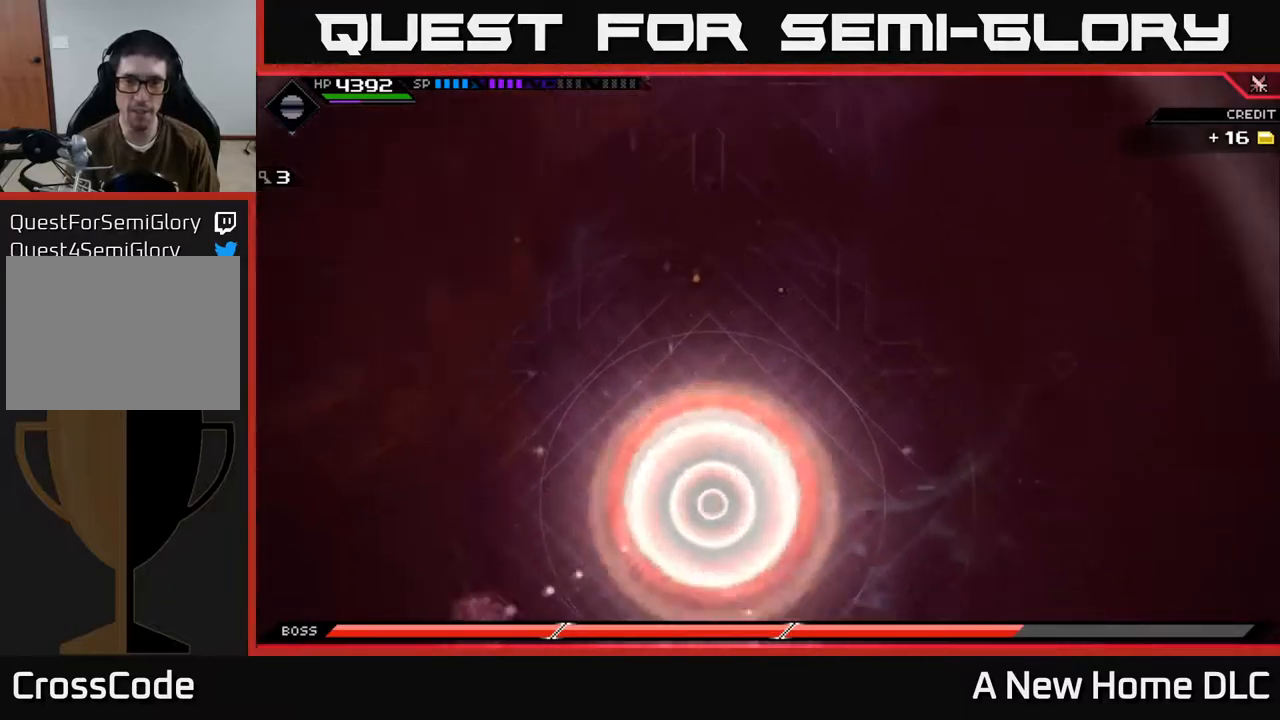
{"buttons": [], "left_stick": "up-right", "right_stick": "center", "events": [[283, "left_stick", "up-right"]]}
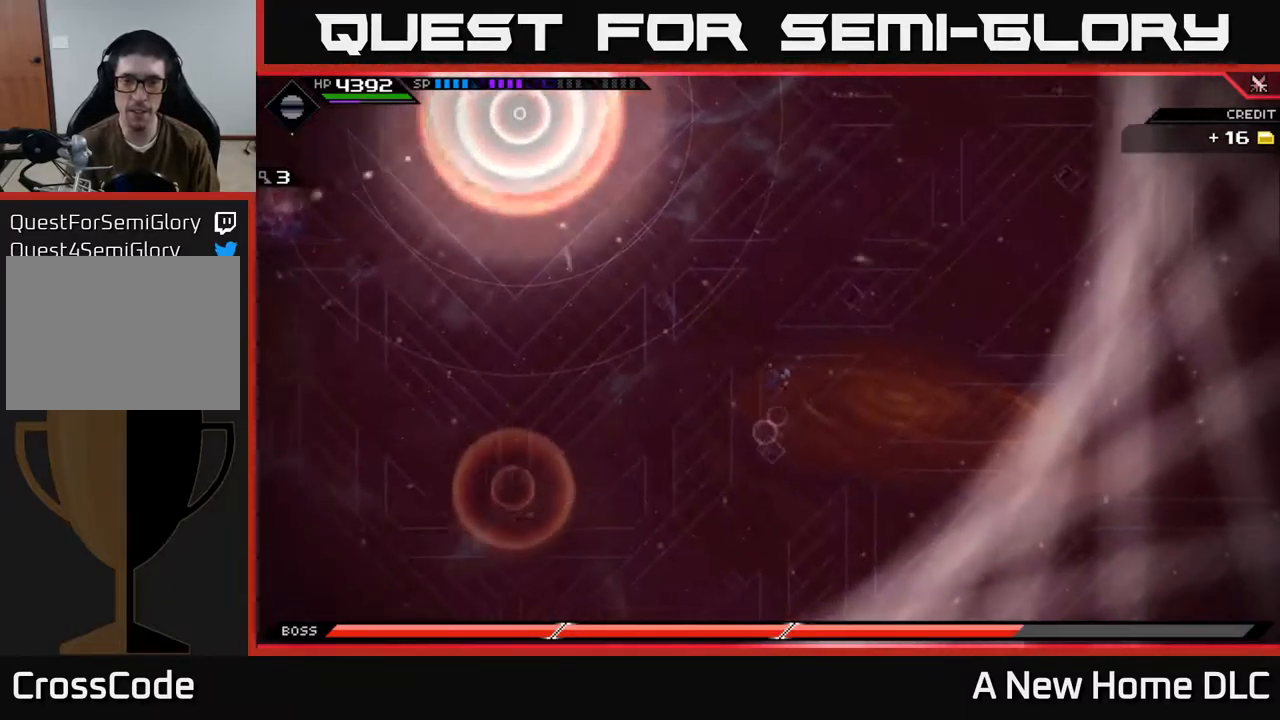
{"buttons": [], "left_stick": "up-right", "right_stick": "center", "events": []}
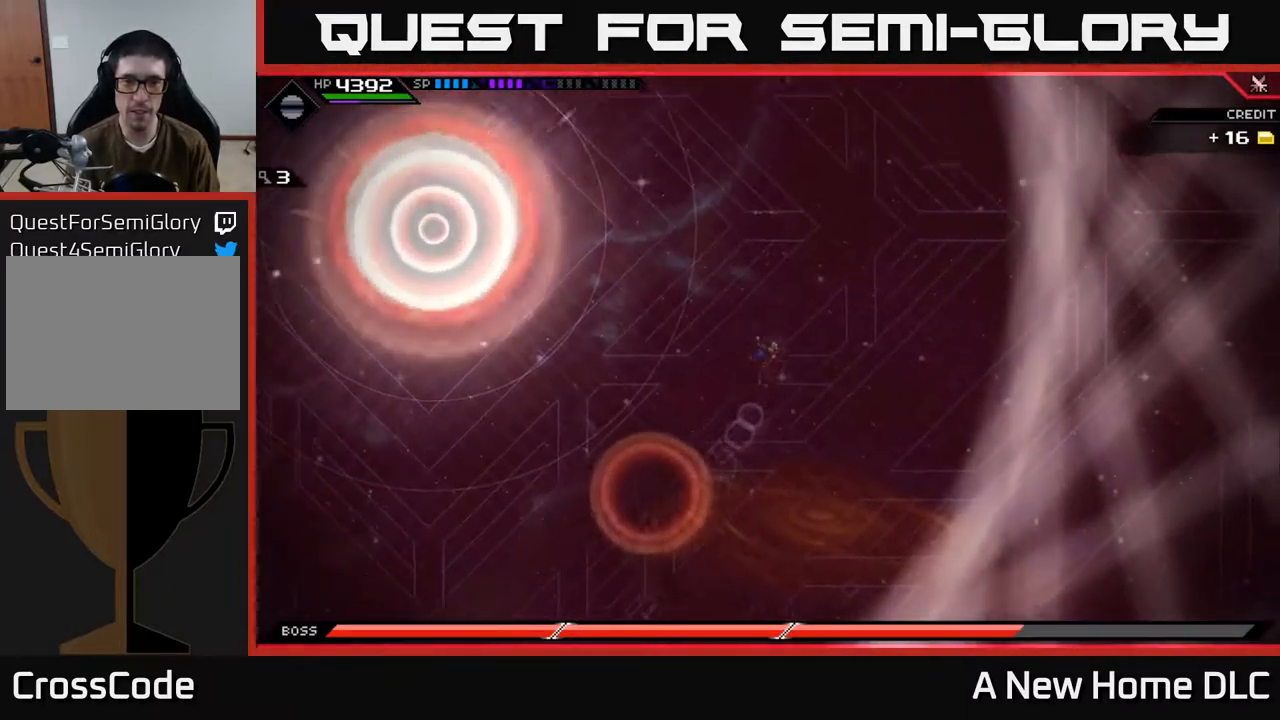
{"buttons": [], "left_stick": "up", "right_stick": "center", "events": [[117, "left_stick", "up"], [333, "L1", "down"], [433, "L1", "up"]]}
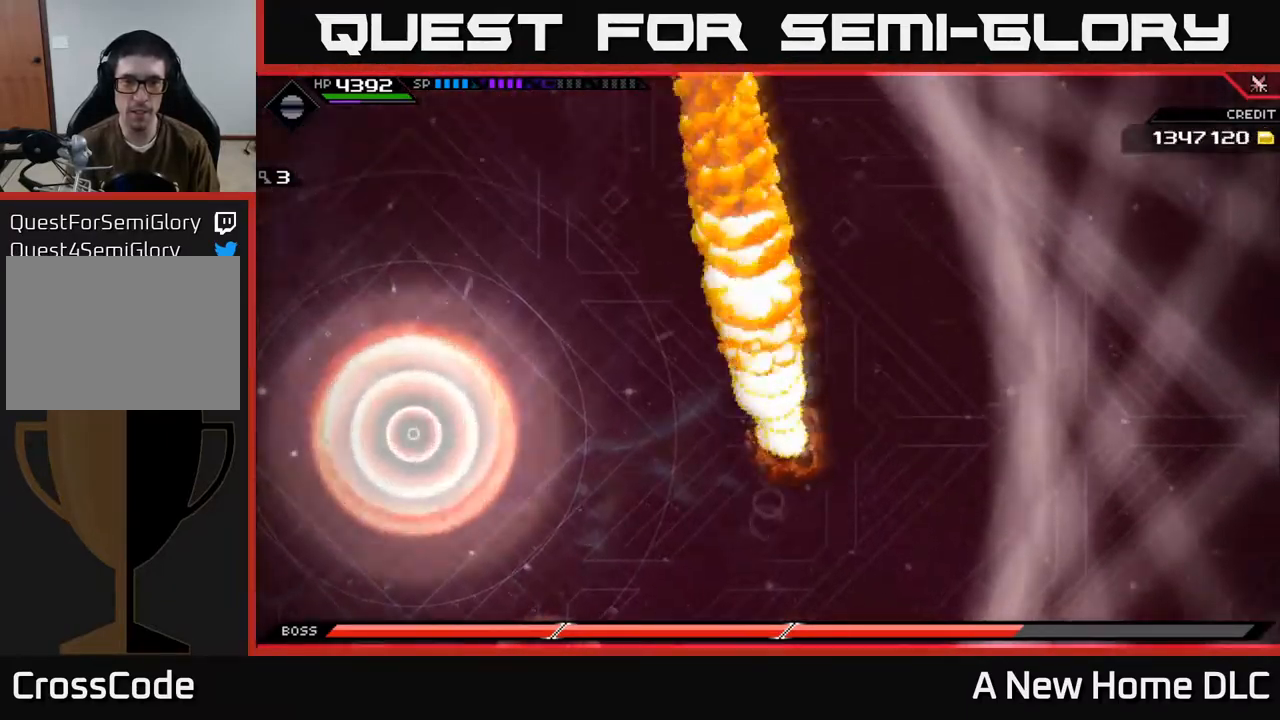
{"buttons": [], "left_stick": "up-left", "right_stick": "center", "events": [[33, "L1", "down"], [133, "L1", "up"], [217, "left_stick", "up-left"]]}
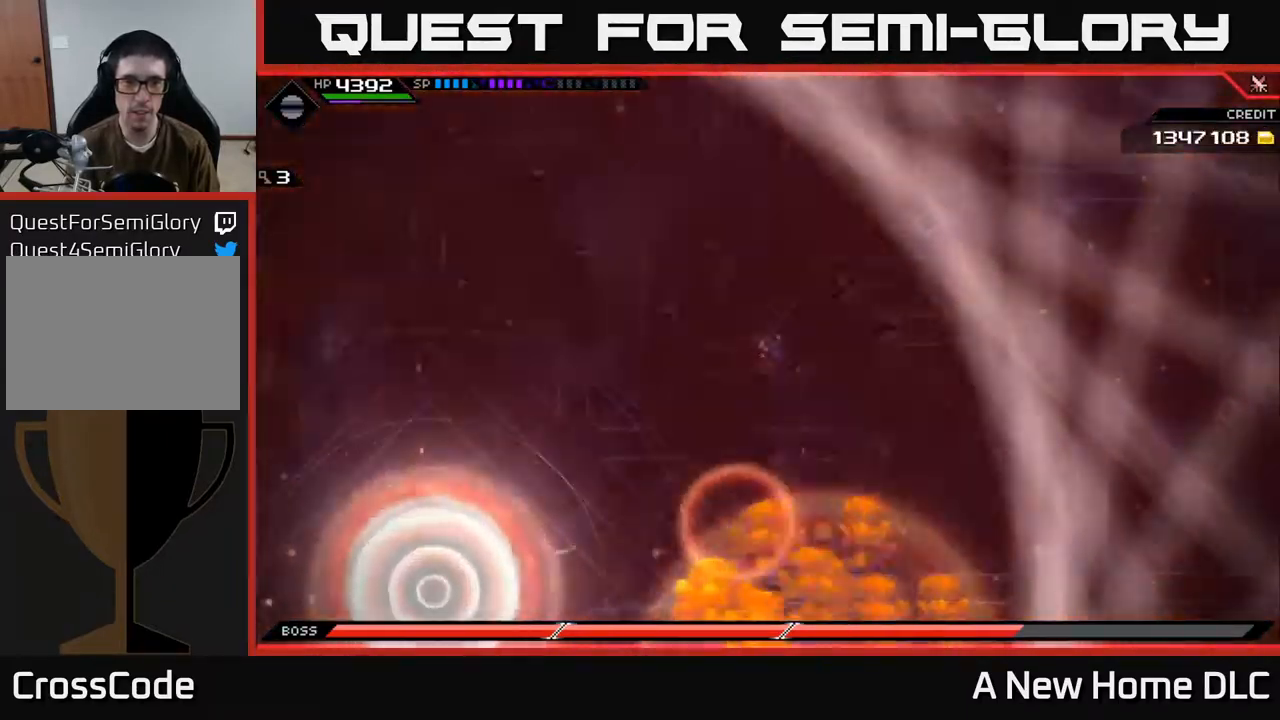
{"buttons": [], "left_stick": "up-left", "right_stick": "center", "events": [[233, "L1", "down"], [467, "L1", "up"]]}
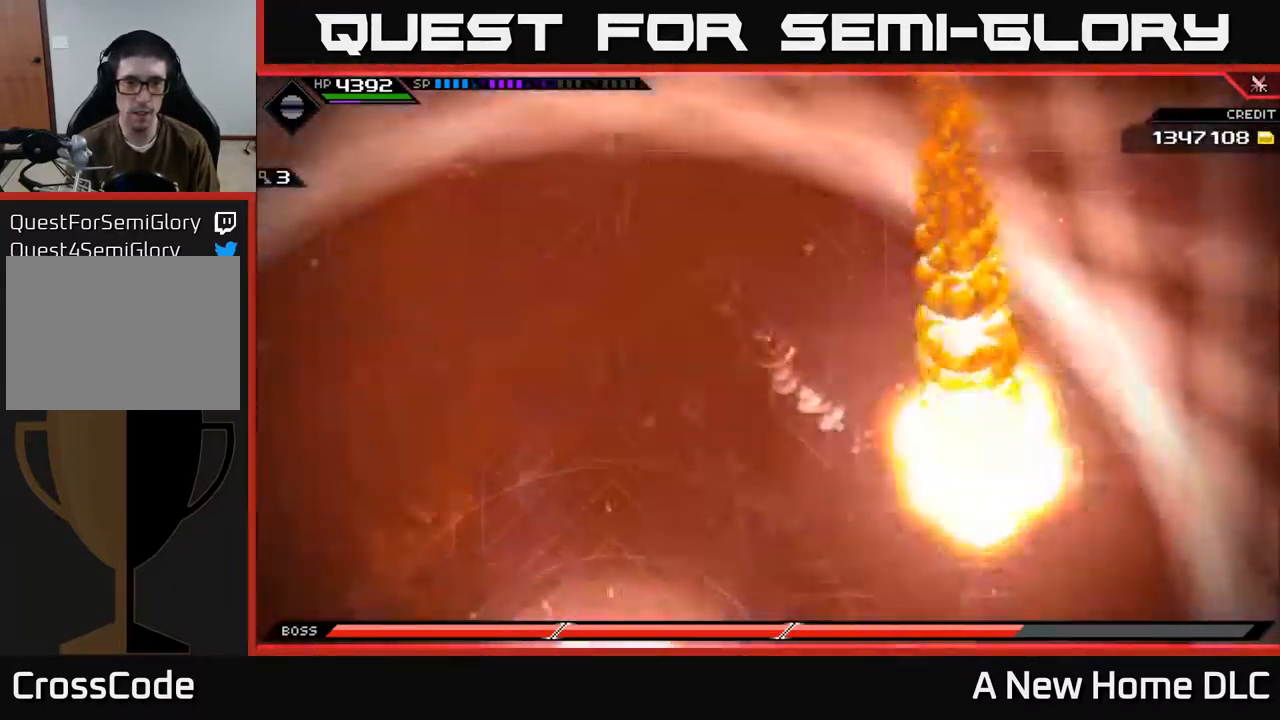
{"buttons": [], "left_stick": "left", "right_stick": "center", "events": [[133, "left_stick", "left"]]}
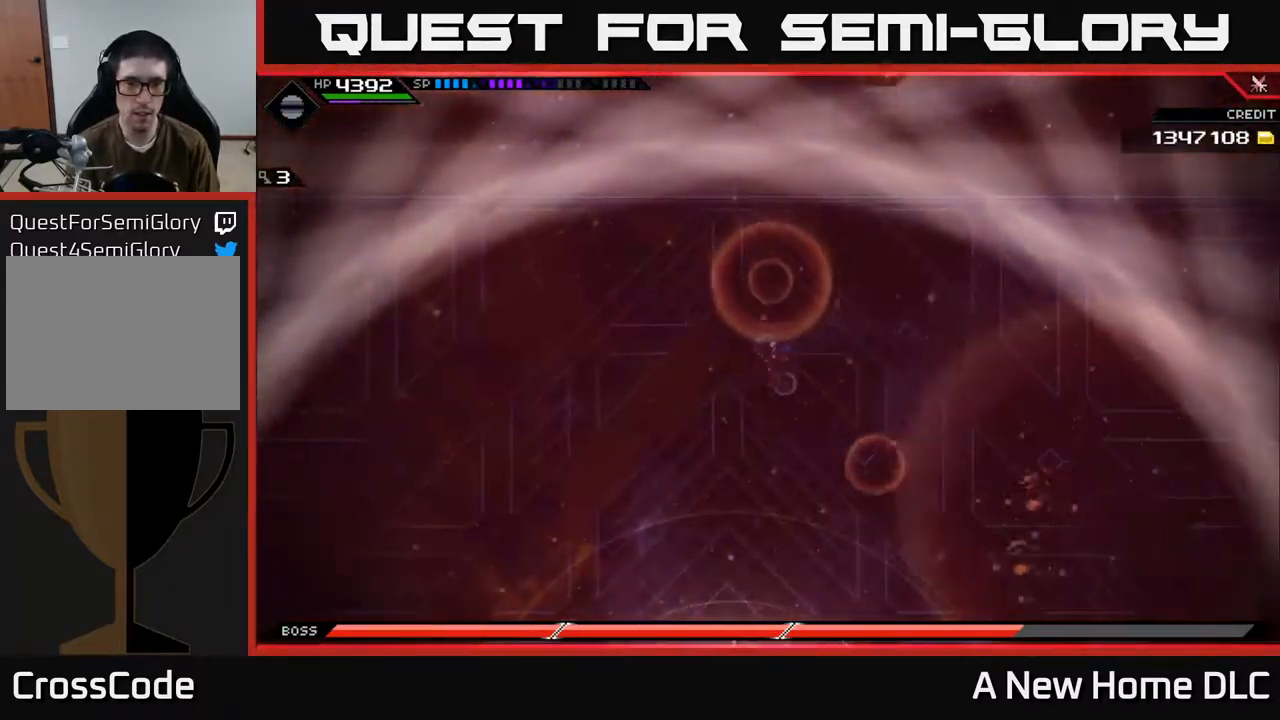
{"buttons": [], "left_stick": "down-left", "right_stick": "center", "events": [[67, "L1", "down"], [167, "L1", "up"], [217, "L1", "down"], [317, "L1", "up"], [417, "left_stick", "down-left"]]}
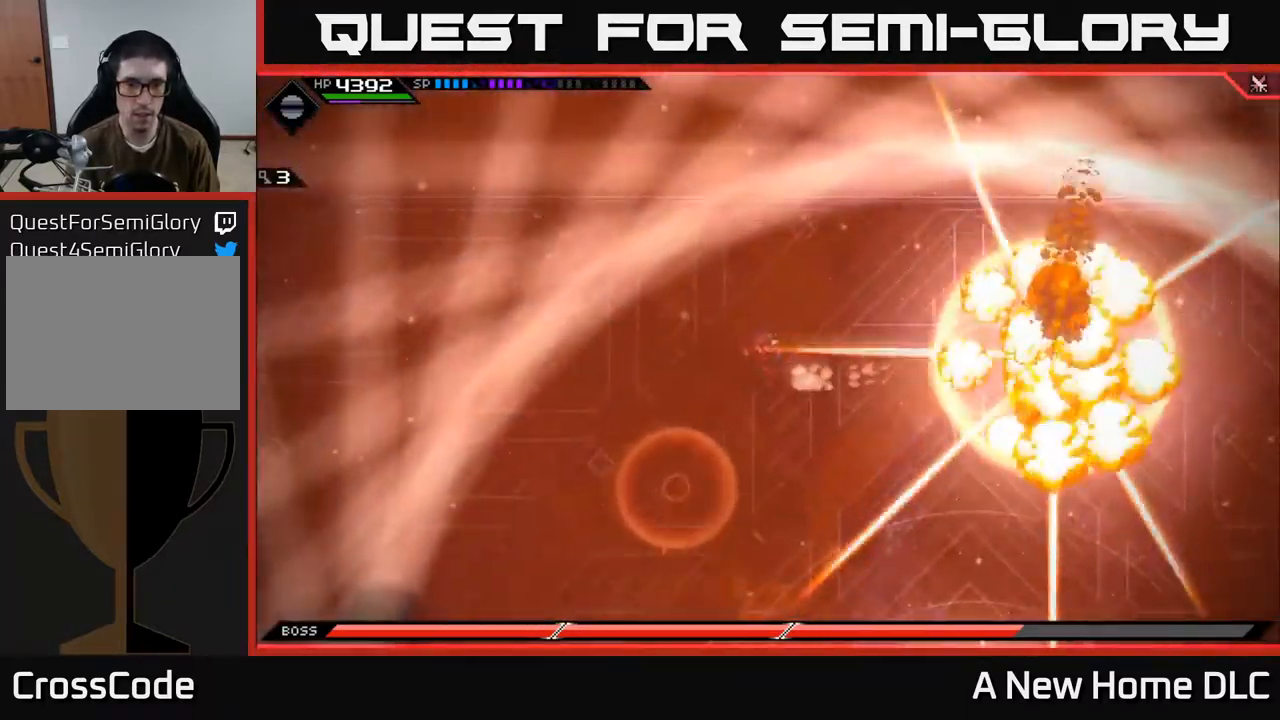
{"buttons": ["L1"], "left_stick": "down-left", "right_stick": "center", "events": [[250, "L1", "down"]]}
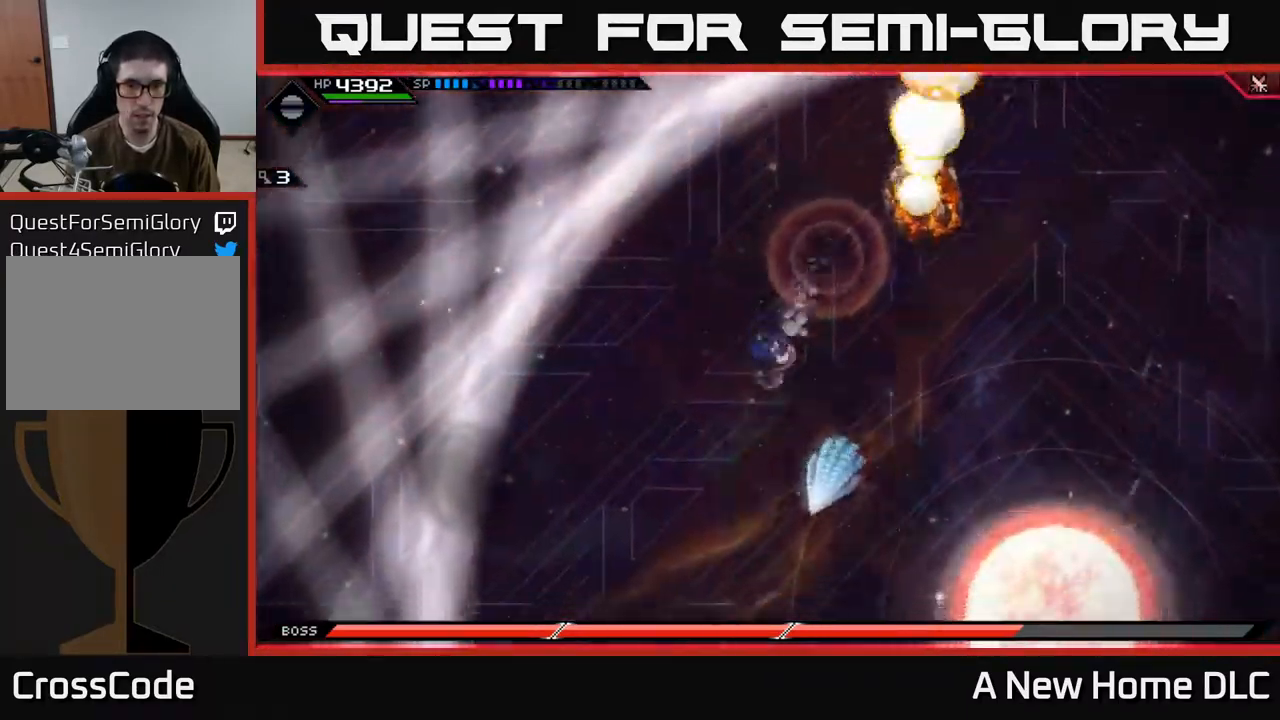
{"buttons": ["L1"], "left_stick": "down", "right_stick": "center", "events": [[17, "L1", "up"], [450, "L1", "down"], [500, "left_stick", "down"]]}
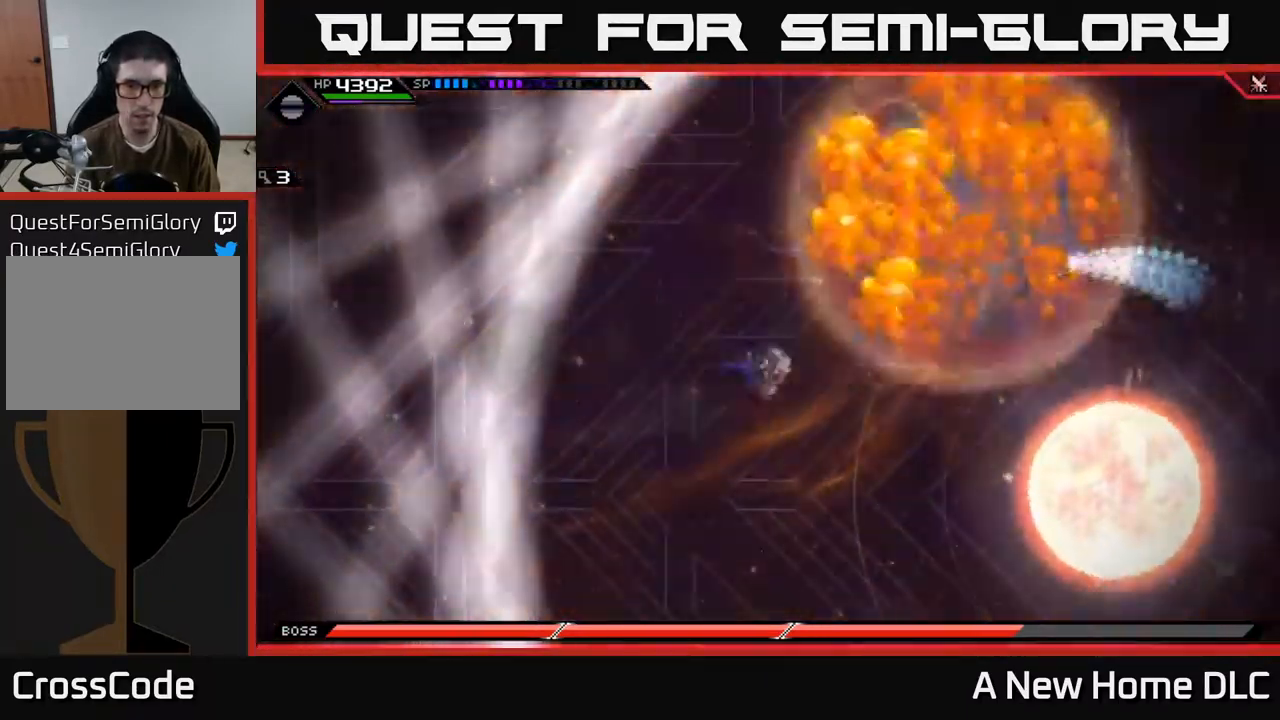
{"buttons": [], "left_stick": "down-right", "right_stick": "center", "events": [[67, "L1", "up"], [133, "L1", "down"], [233, "L1", "up"], [383, "left_stick", "down-right"]]}
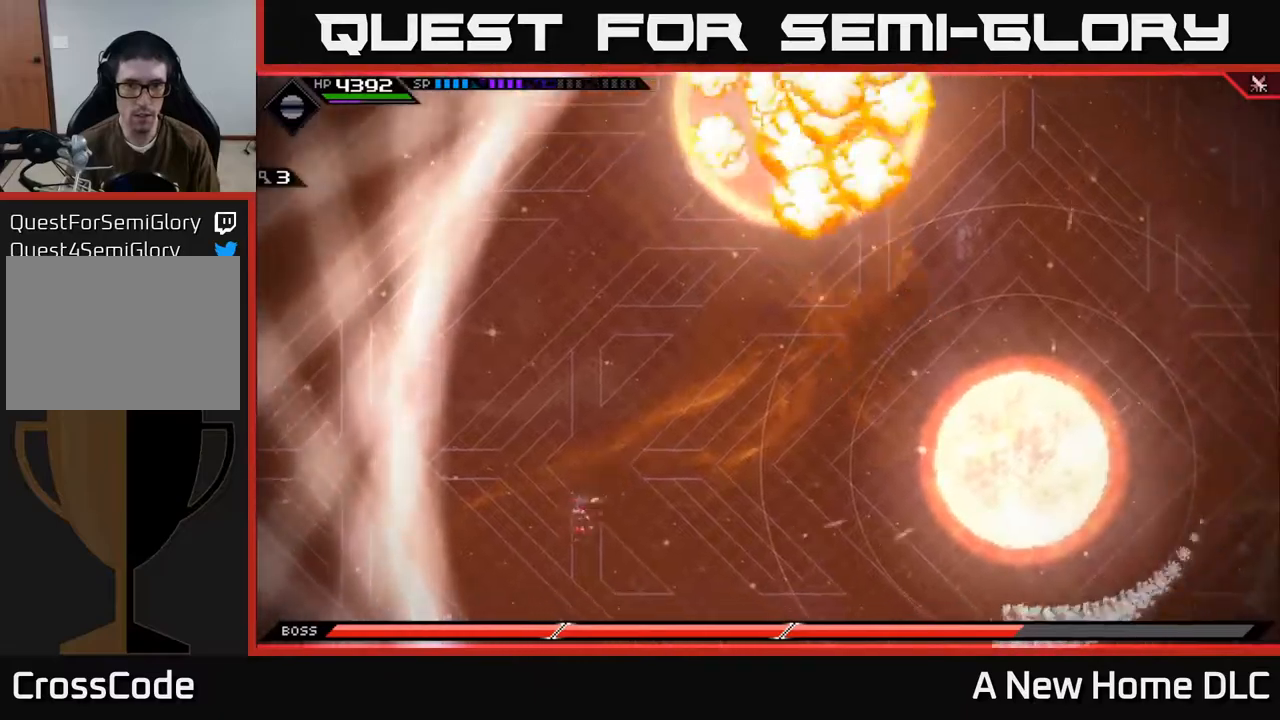
{"buttons": [], "left_stick": "left", "right_stick": "center", "events": [[150, "left_stick", "down"], [400, "left_stick", "left"]]}
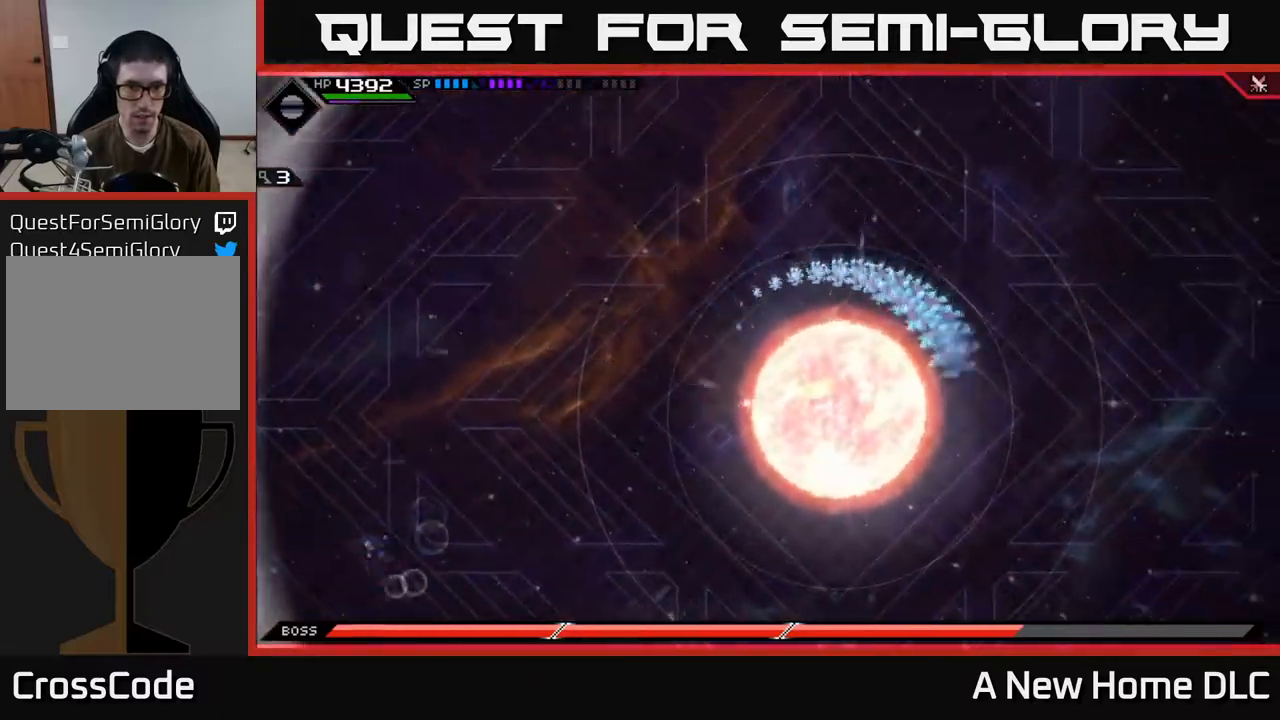
{"buttons": [], "left_stick": "up-right", "right_stick": "center", "events": [[50, "left_stick", "up"], [400, "left_stick", "up-right"]]}
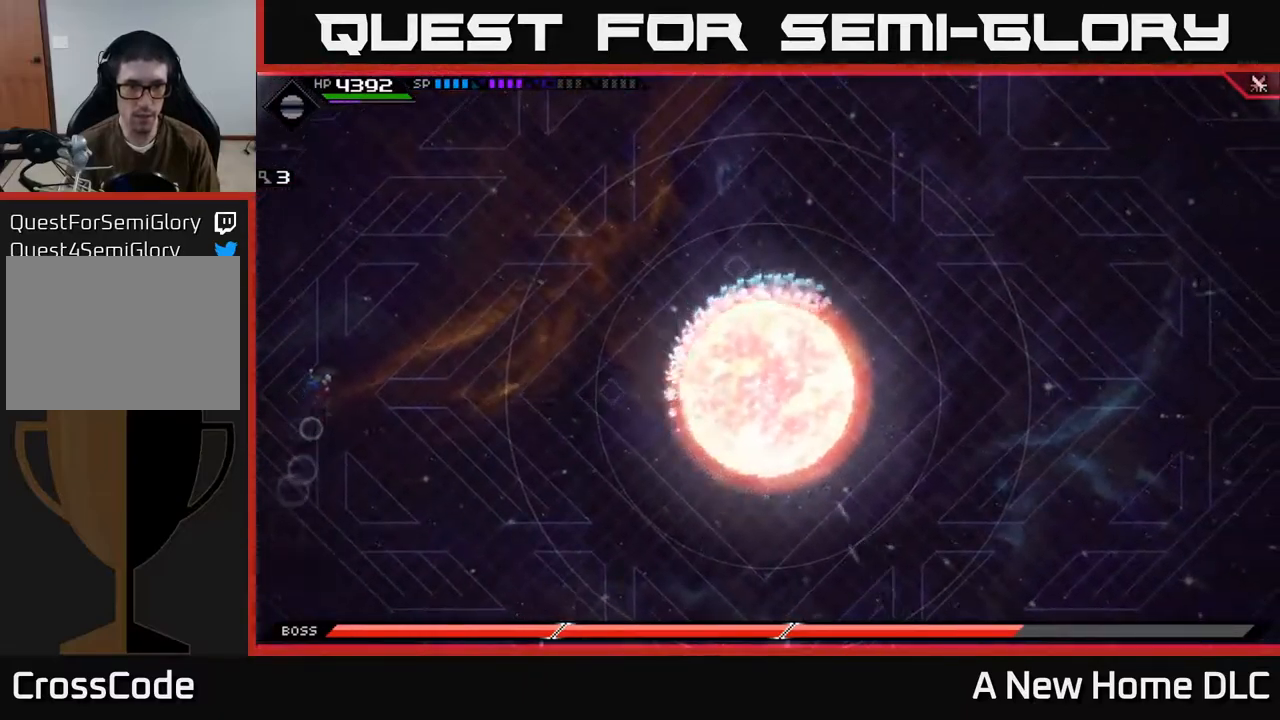
{"buttons": [], "left_stick": "up-right", "right_stick": "center", "events": []}
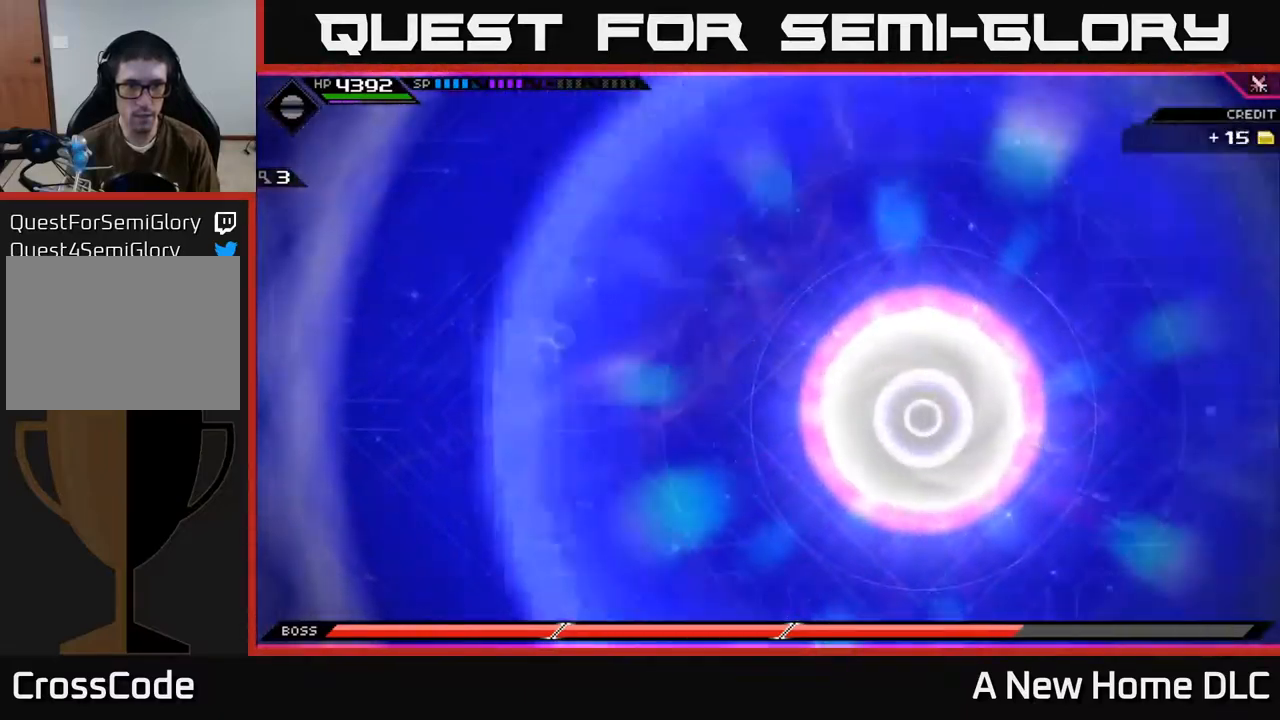
{"buttons": [], "left_stick": "down-left", "right_stick": "center", "events": [[367, "left_stick", "up-left"], [434, "left_stick", "down-left"]]}
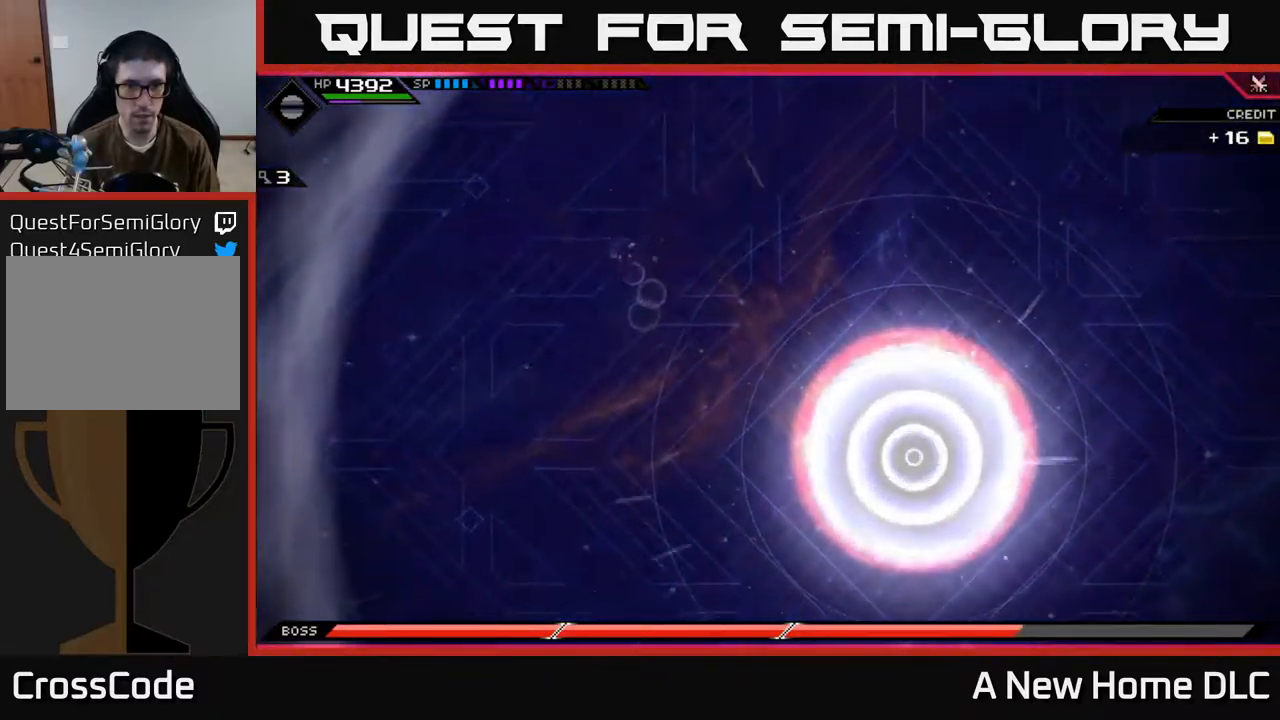
{"buttons": [], "left_stick": "up-right", "right_stick": "center", "events": [[50, "left_stick", "down"], [234, "left_stick", "right"], [284, "left_stick", "up-right"]]}